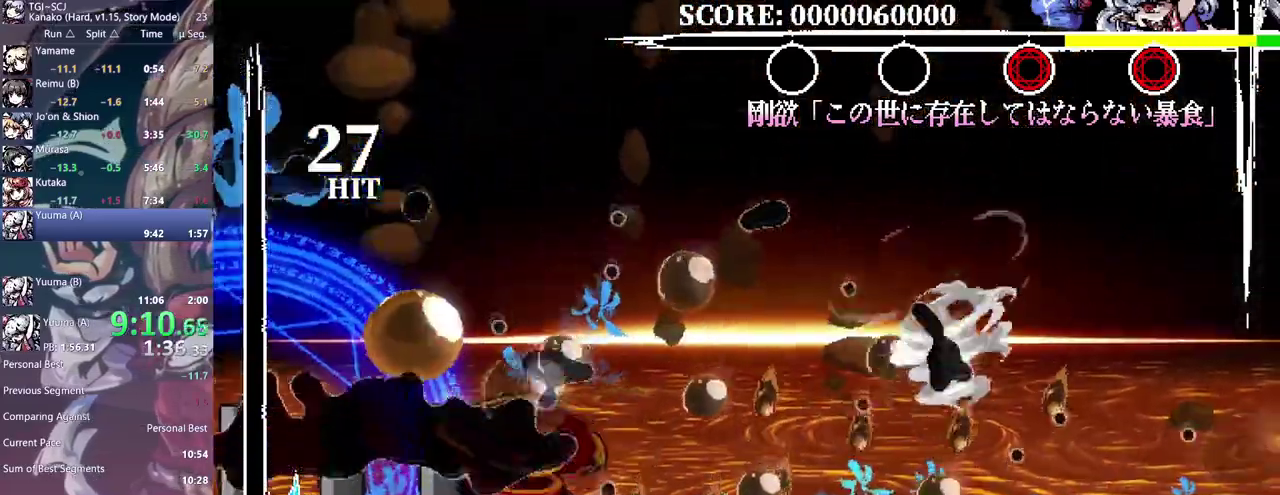
Gameplay with a controller; each line is a JSON object with the inputs held at the frame after it. "events" lists button and stick changes between this image and that frame as [ms after this image, input, new state], when the widget could be followed in between. Not read: DPAD_DOWN DPAD_RIGHT L3 R3.
{"buttons": ["DPAD_LEFT"], "events": [[283, "DPAD_LEFT", "down"]]}
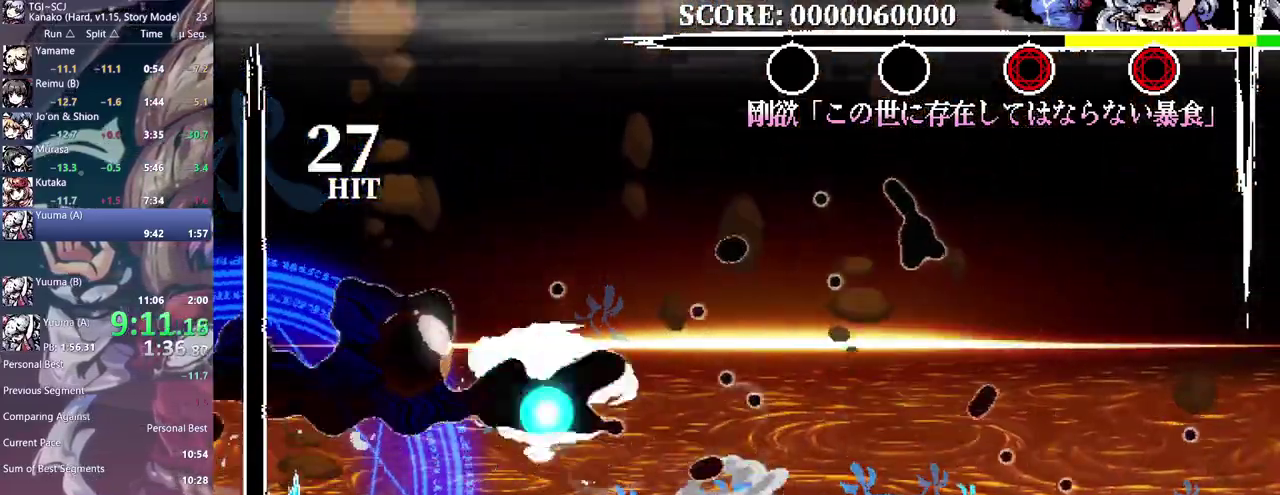
{"buttons": ["DPAD_LEFT"], "events": []}
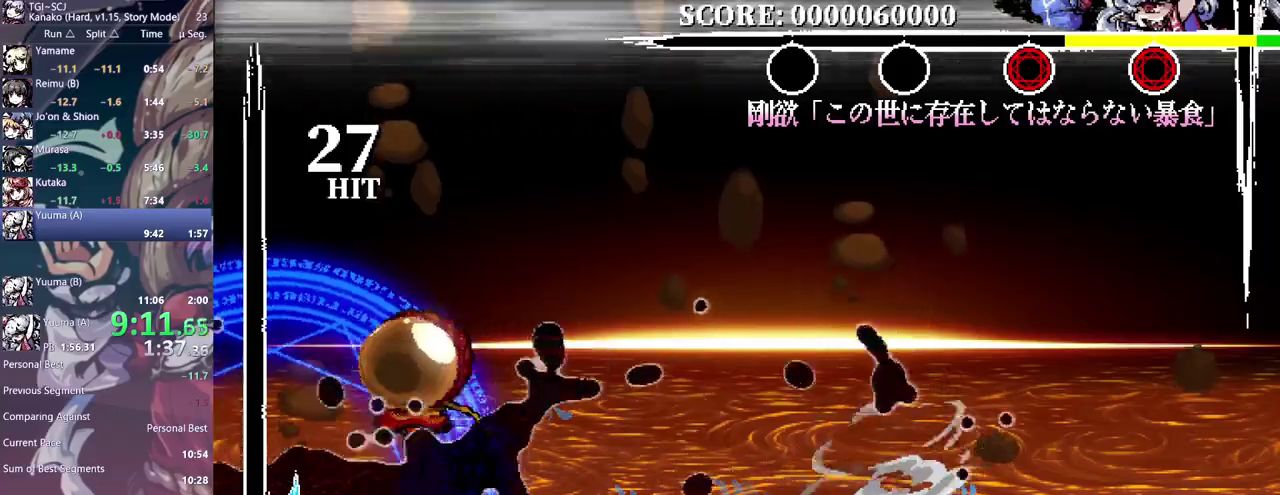
{"buttons": [], "events": [[167, "DPAD_LEFT", "up"]]}
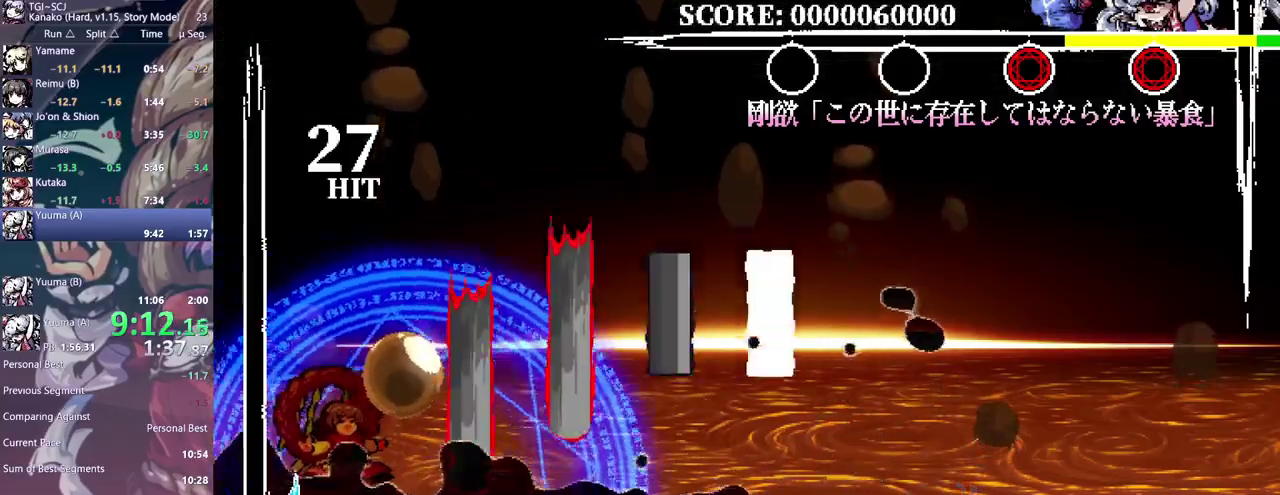
{"buttons": ["DPAD_LEFT"], "events": [[233, "DPAD_LEFT", "down"]]}
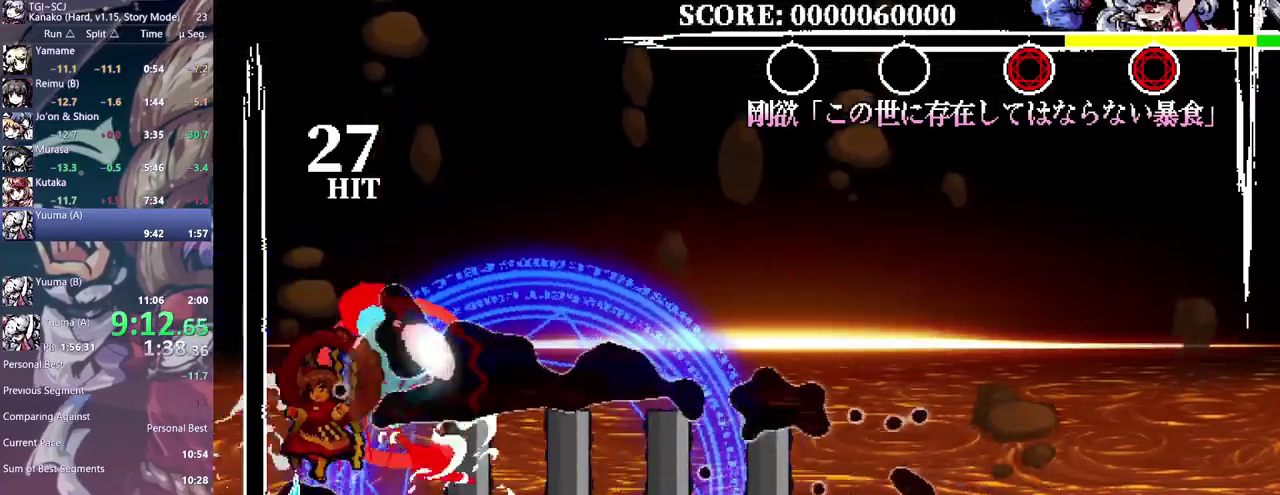
{"buttons": [], "events": [[267, "DPAD_LEFT", "up"]]}
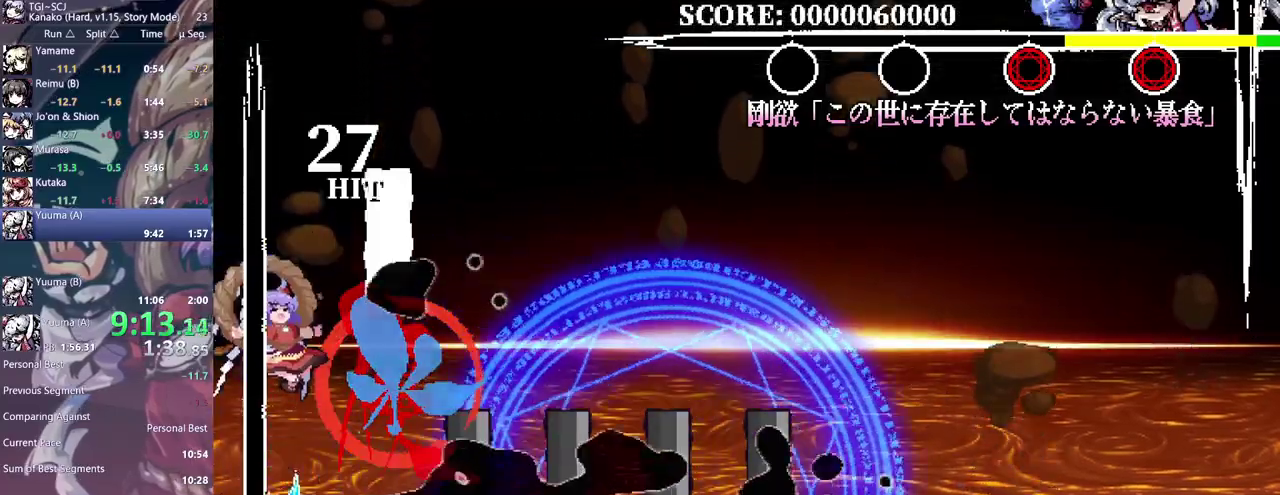
{"buttons": []}
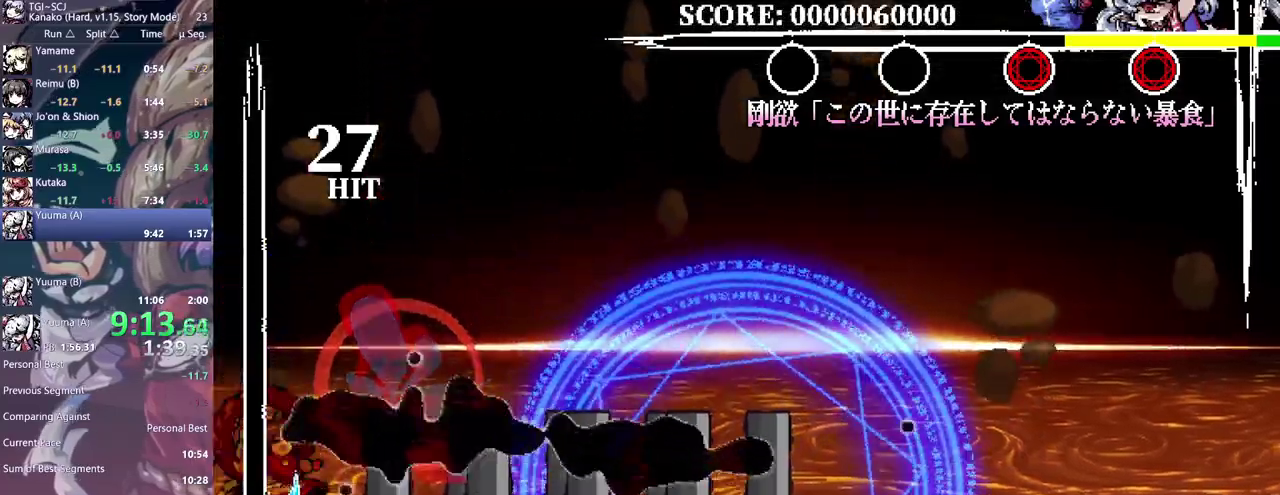
{"buttons": []}
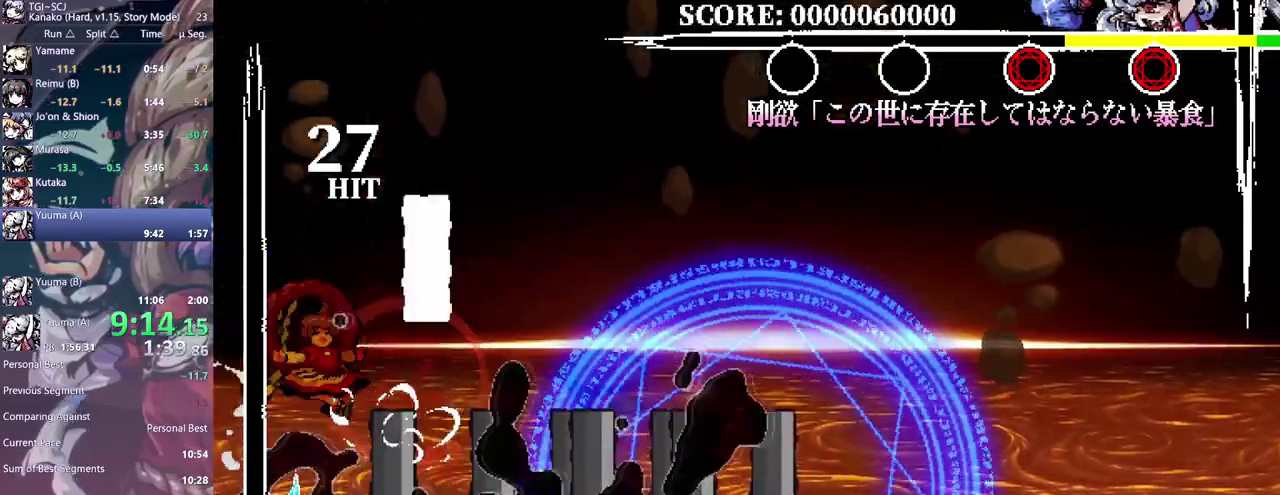
{"buttons": [], "events": []}
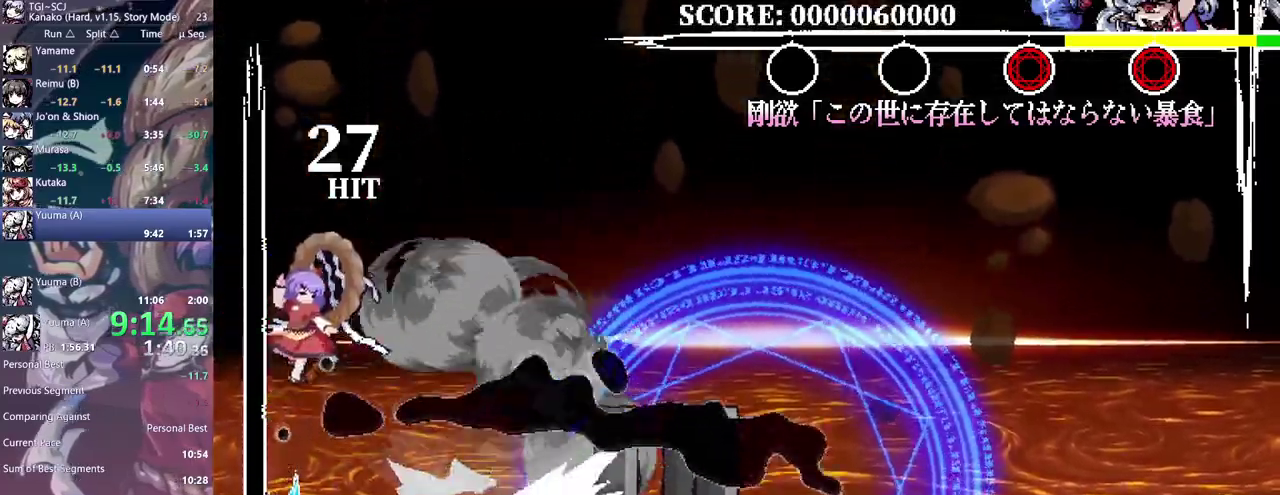
{"buttons": [], "events": []}
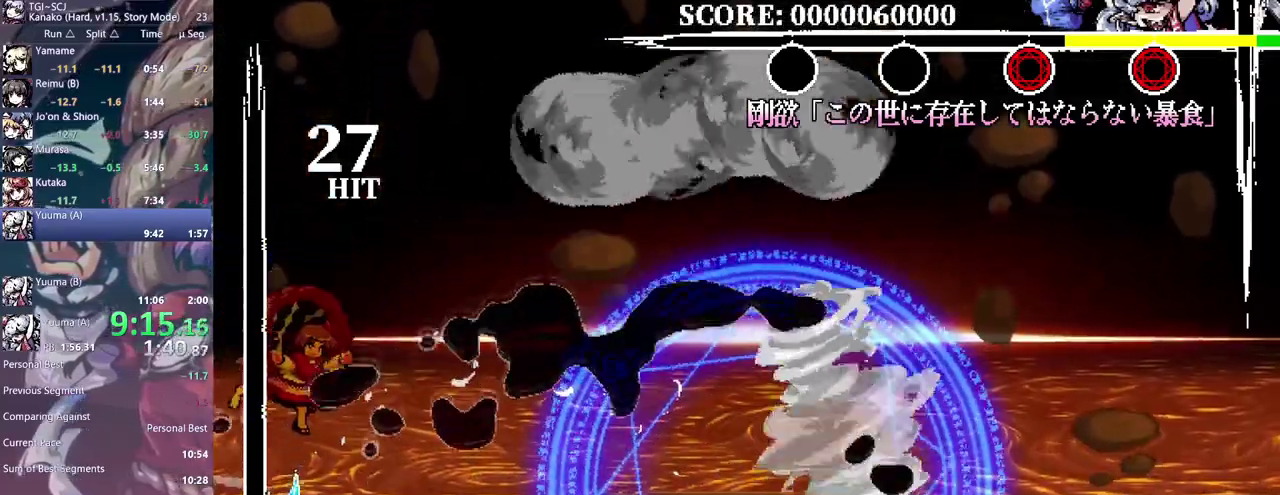
{"buttons": [], "events": [[133, "DPAD_LEFT", "down"], [350, "DPAD_LEFT", "up"]]}
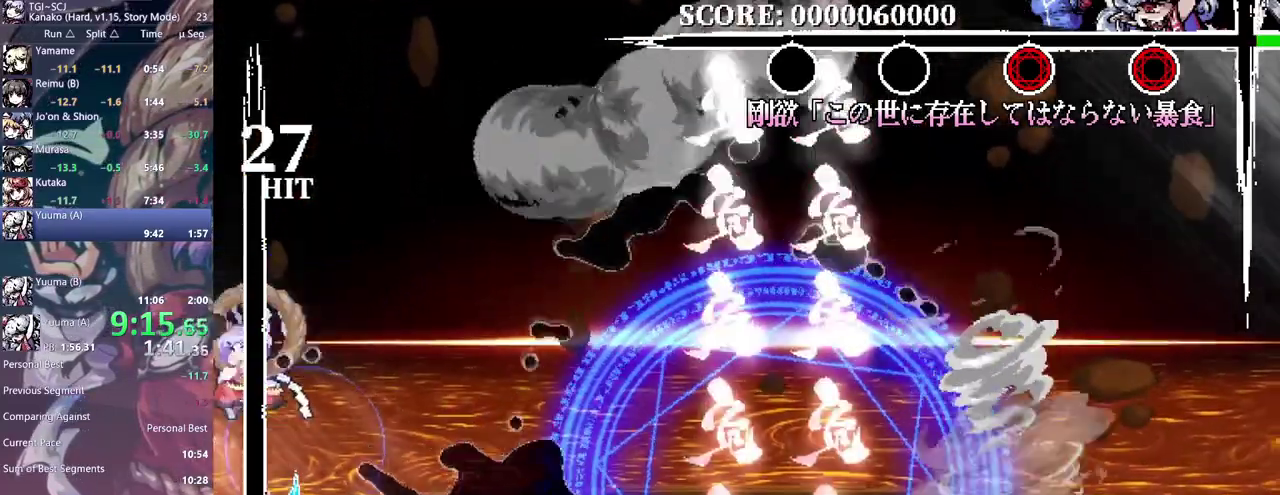
{"buttons": [], "events": []}
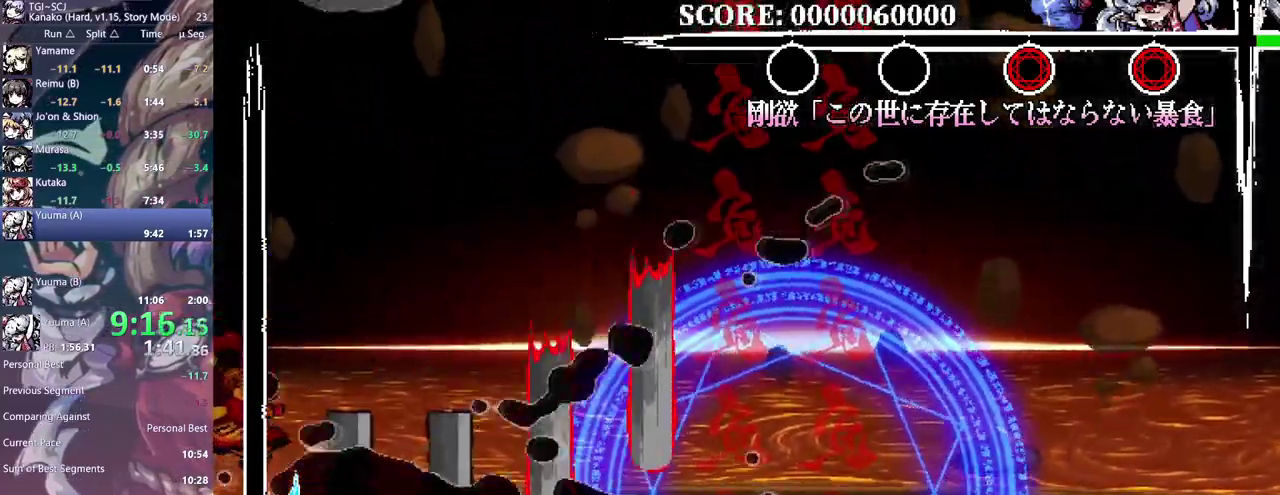
{"buttons": [], "events": []}
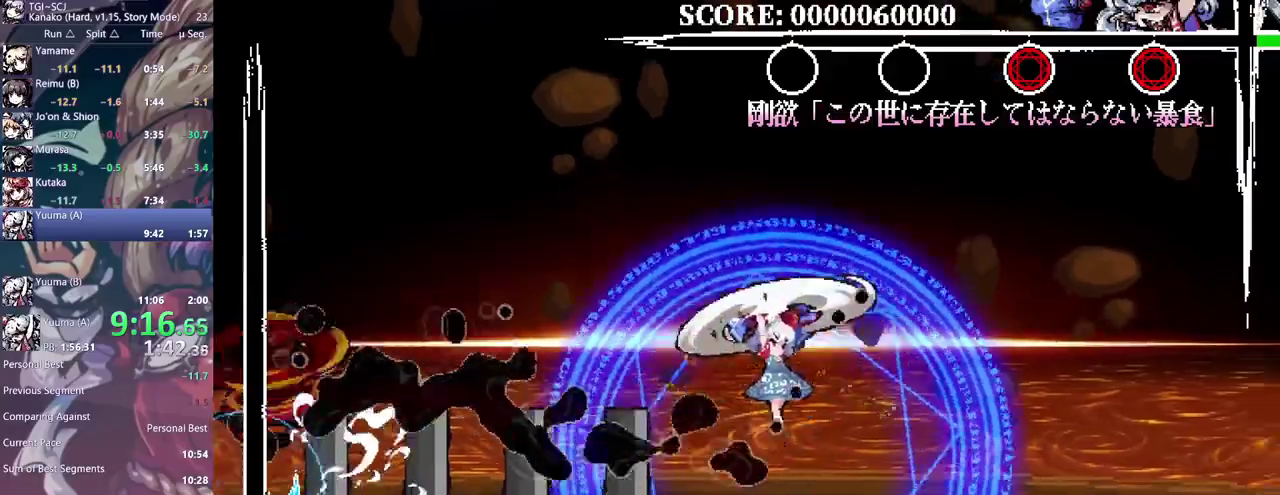
{"buttons": [], "events": []}
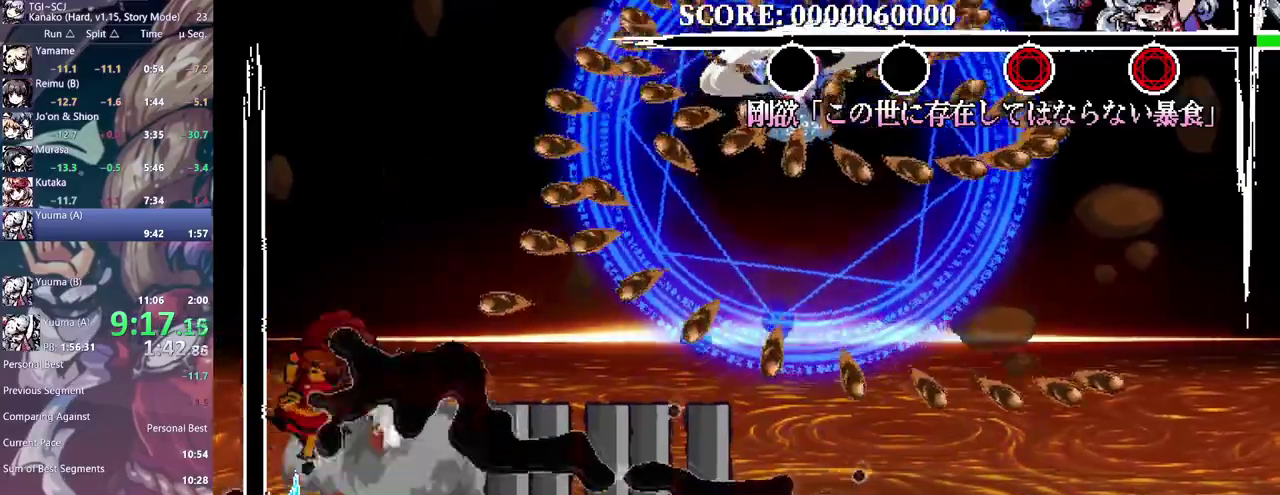
{"buttons": ["DPAD_UP"], "events": [[433, "DPAD_UP", "down"]]}
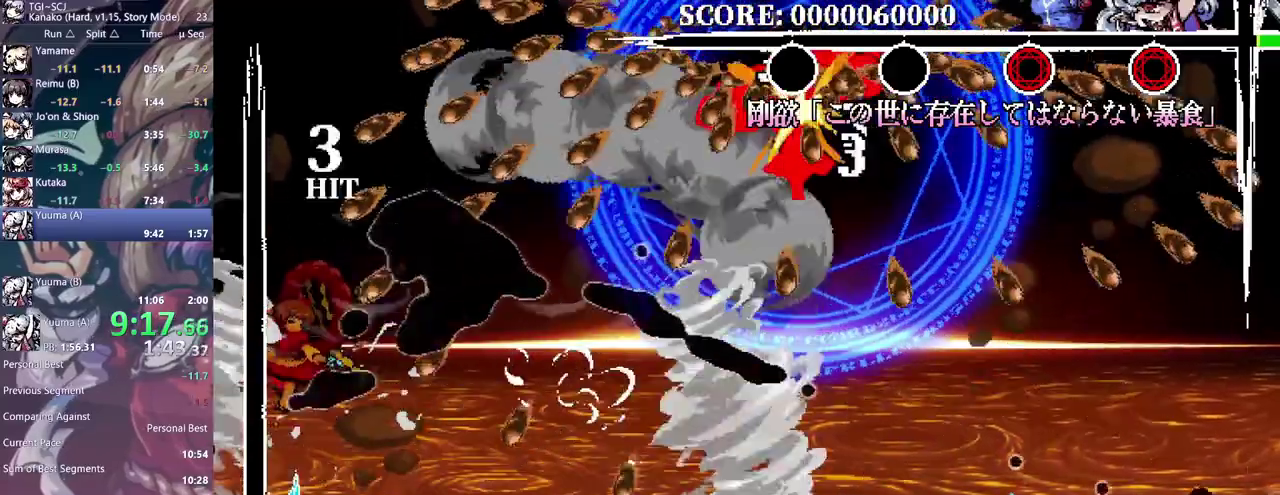
{"buttons": ["DPAD_UP"], "events": []}
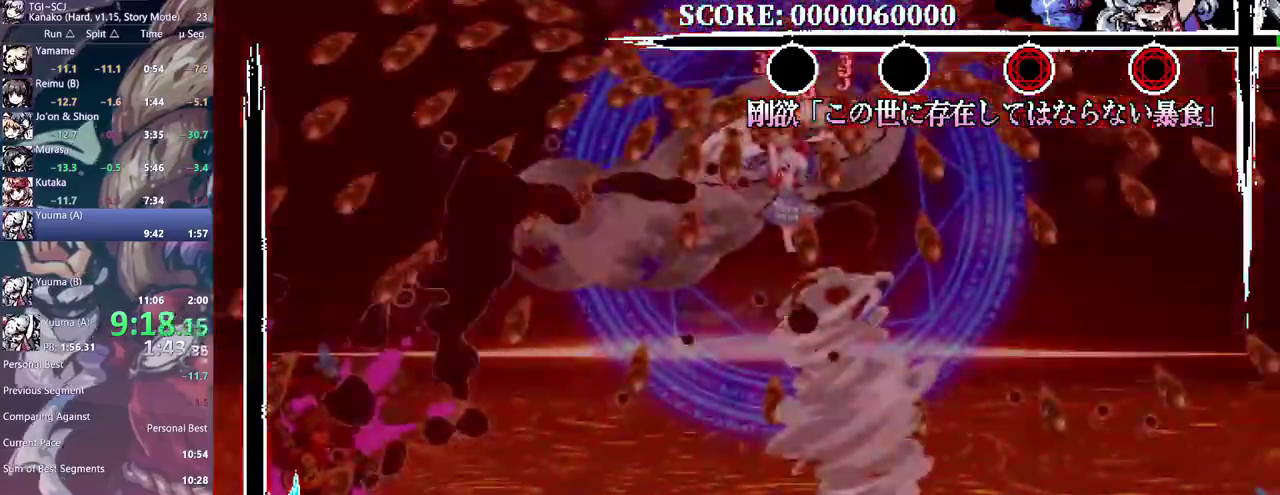
{"buttons": ["DPAD_UP"], "events": []}
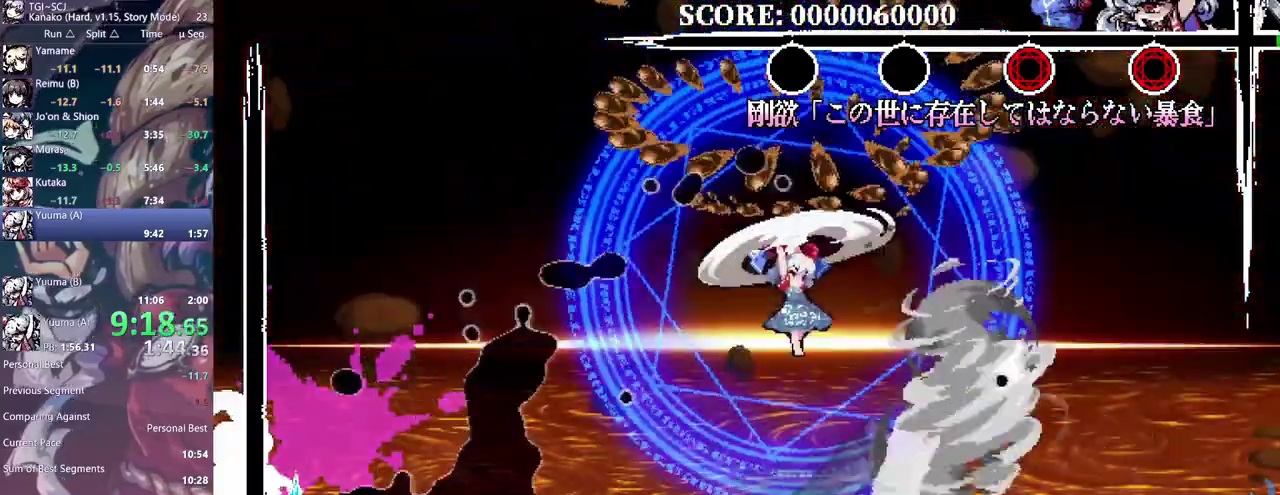
{"buttons": ["DPAD_UP"], "events": []}
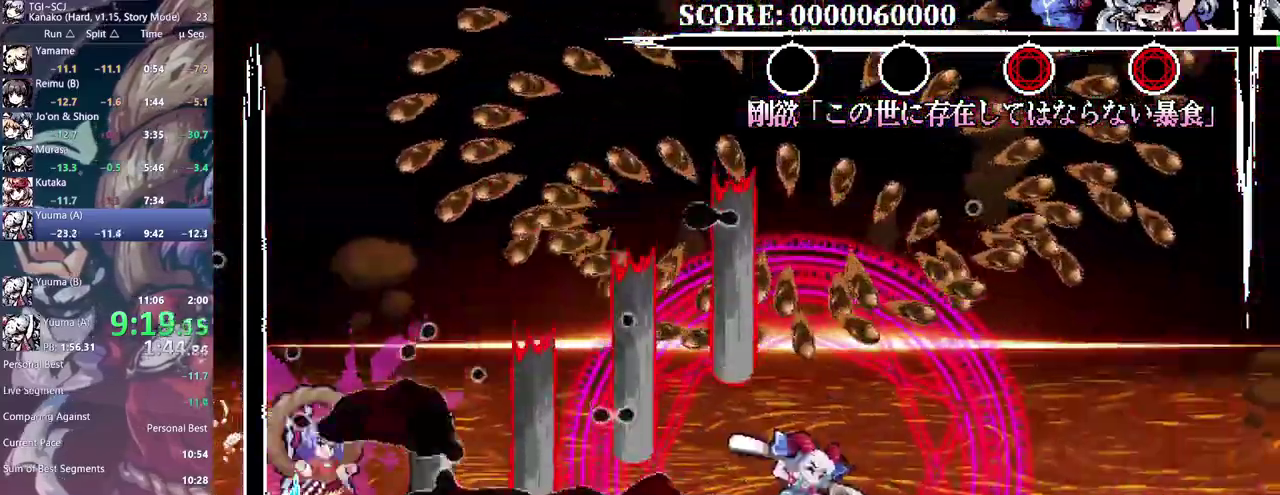
{"buttons": ["DPAD_UP"], "events": []}
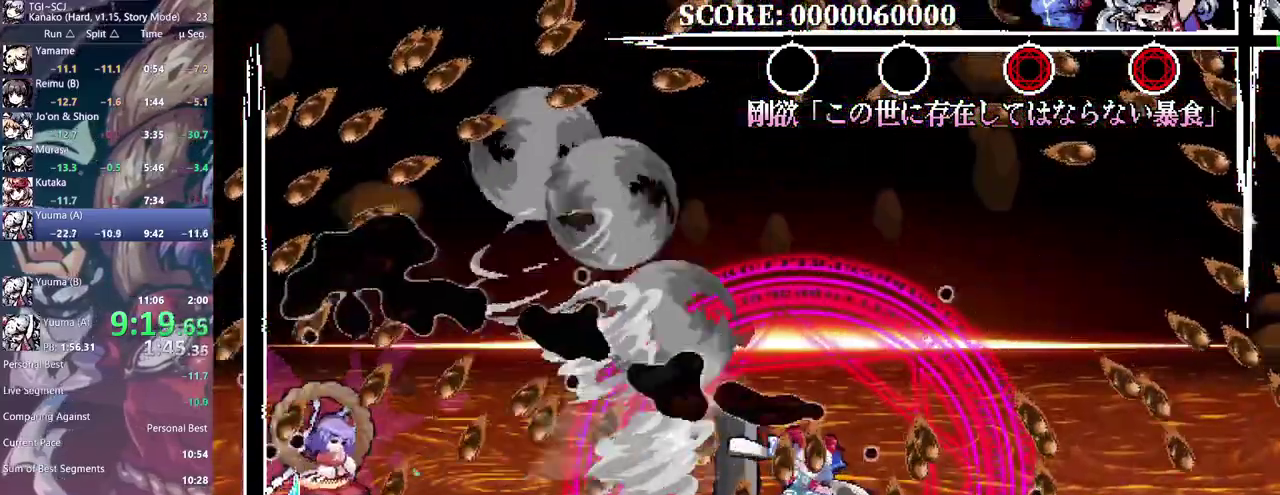
{"buttons": ["DPAD_UP"], "events": []}
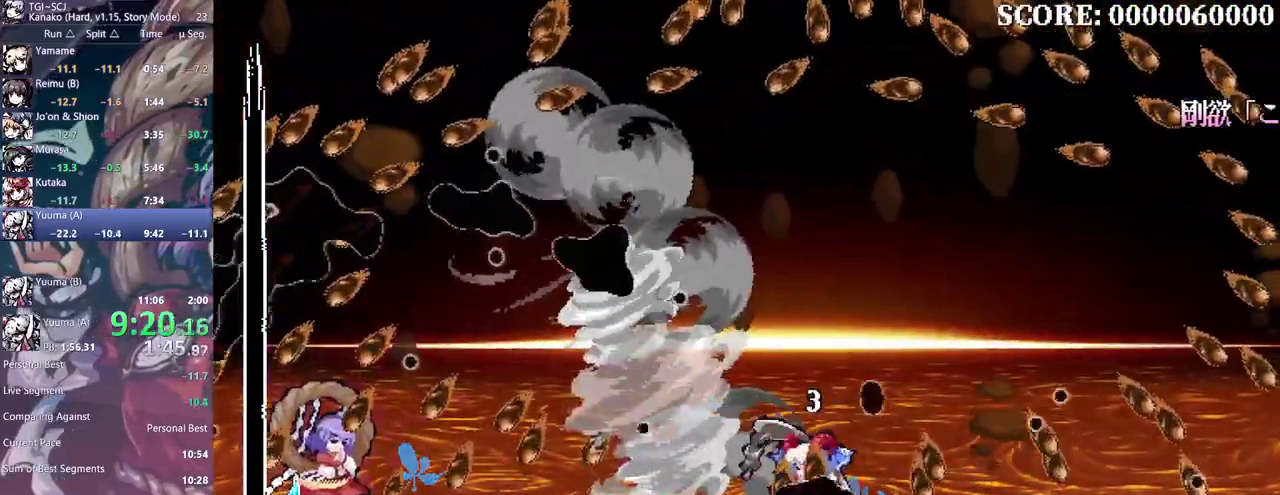
{"buttons": ["DPAD_UP"], "events": []}